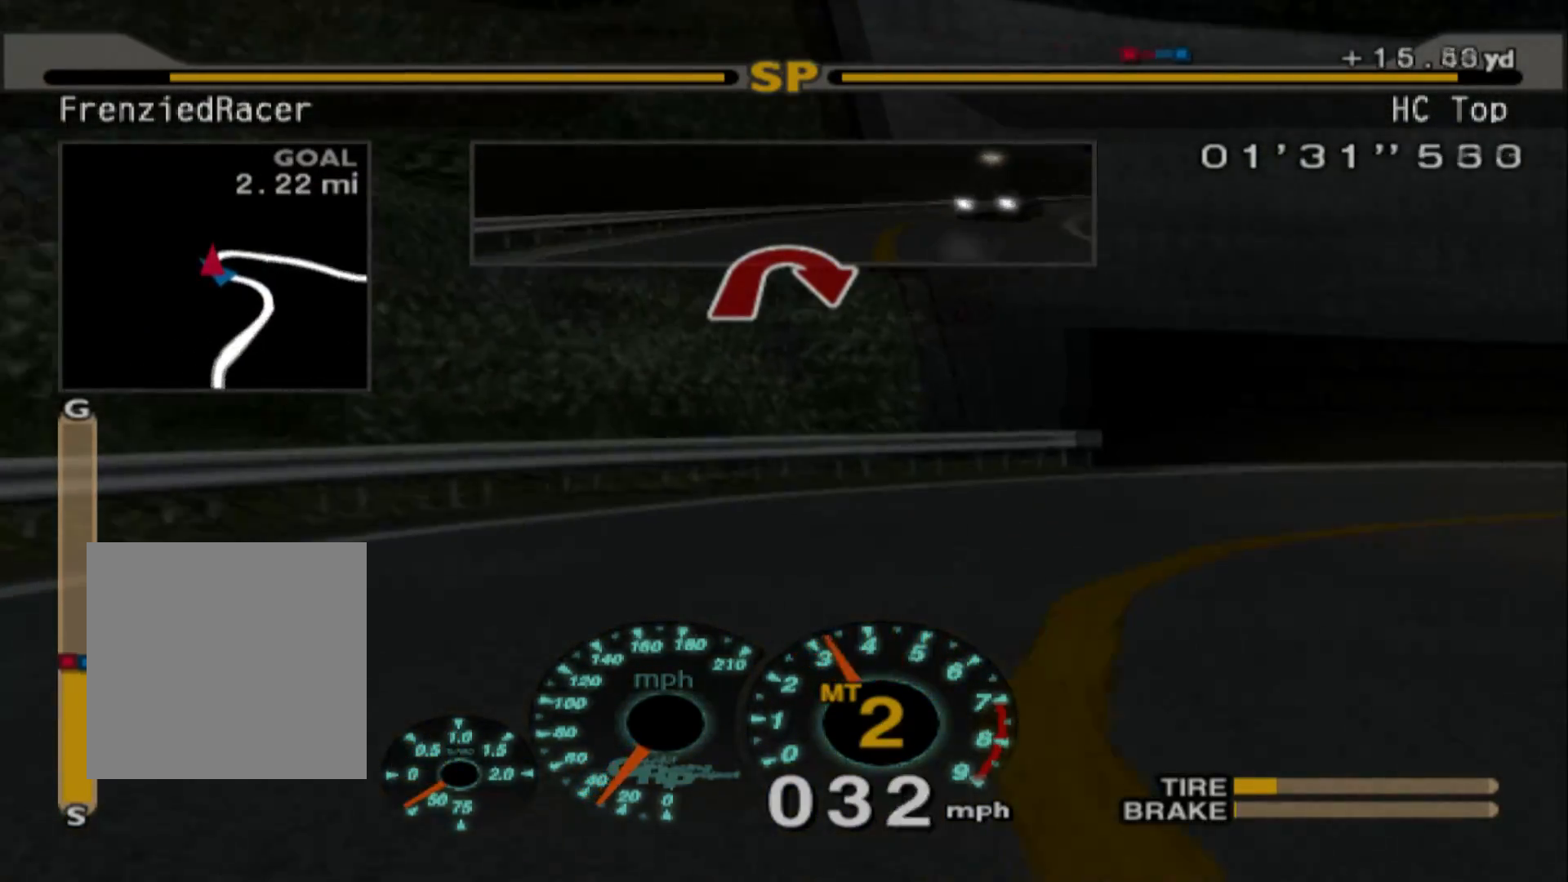
Gameplay with a controller (Xbox layout); each line is a JSON object with the inputs held at the frame after it. "events" lists button and stick changes between this image and that frame as [ms after this image, input, new state], when the widget could be followed in between. Not read: right_stick.
{"buttons": ["R2"], "left_stick": "center"}
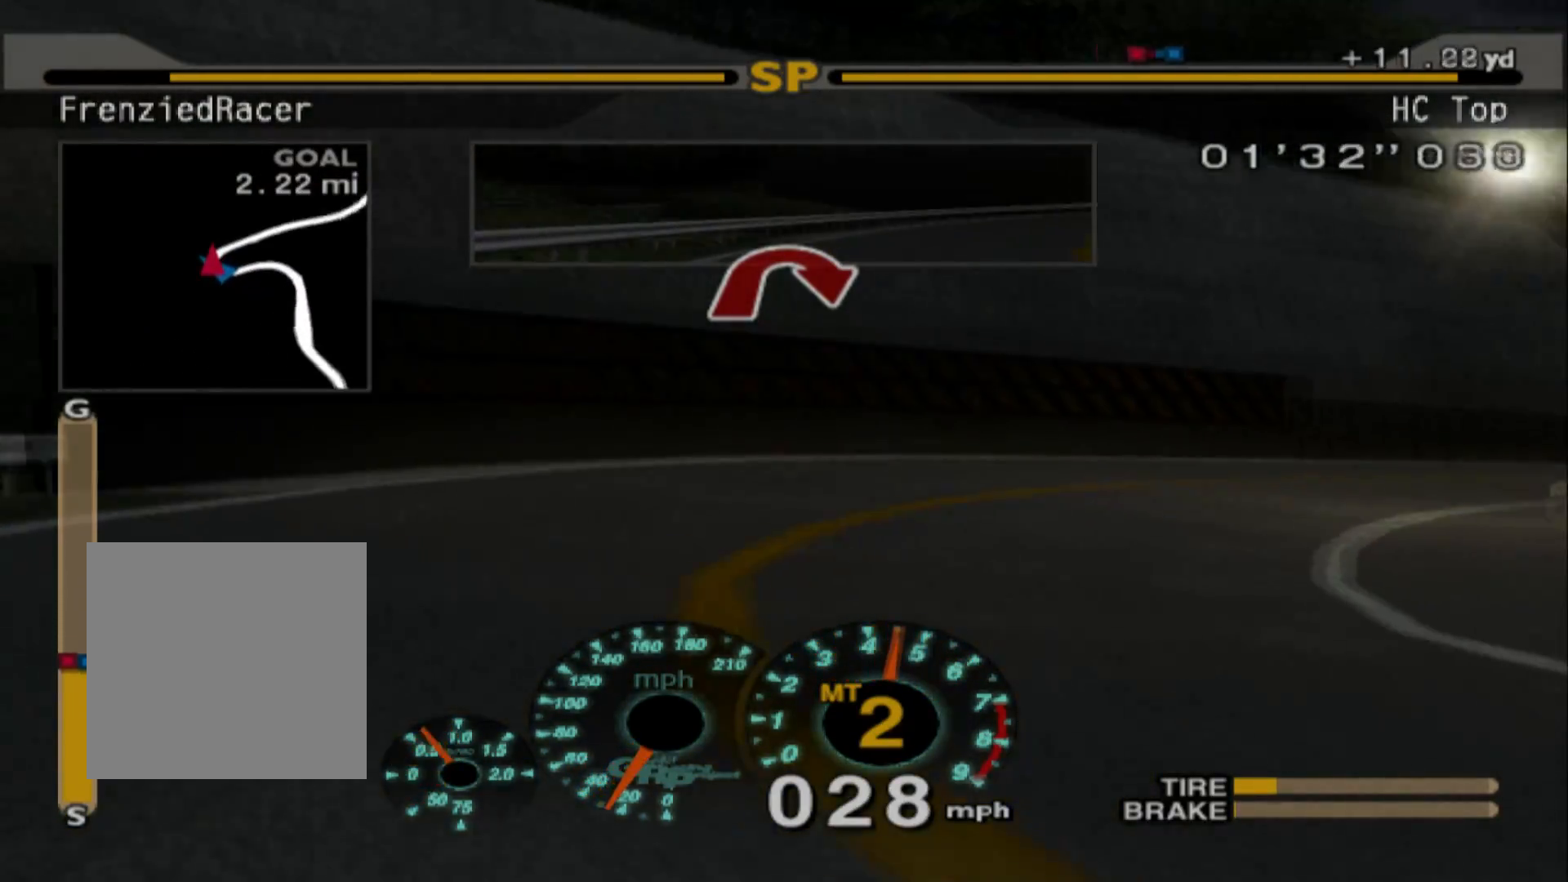
{"buttons": ["R2"], "left_stick": "right", "events": [[167, "left_stick", "right"]]}
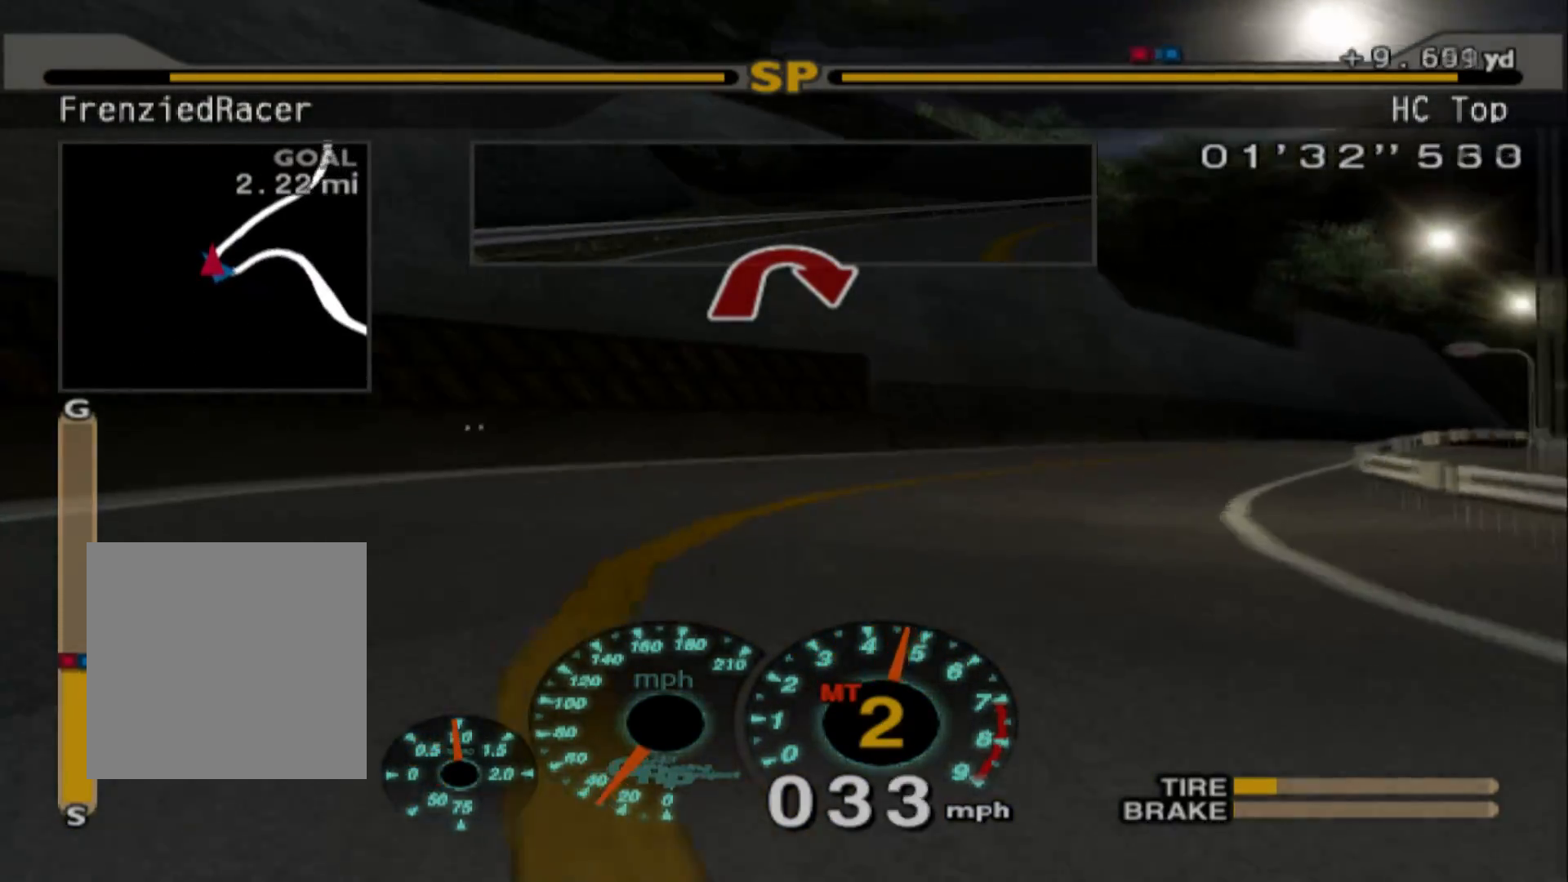
{"buttons": ["R2"], "left_stick": "right", "events": []}
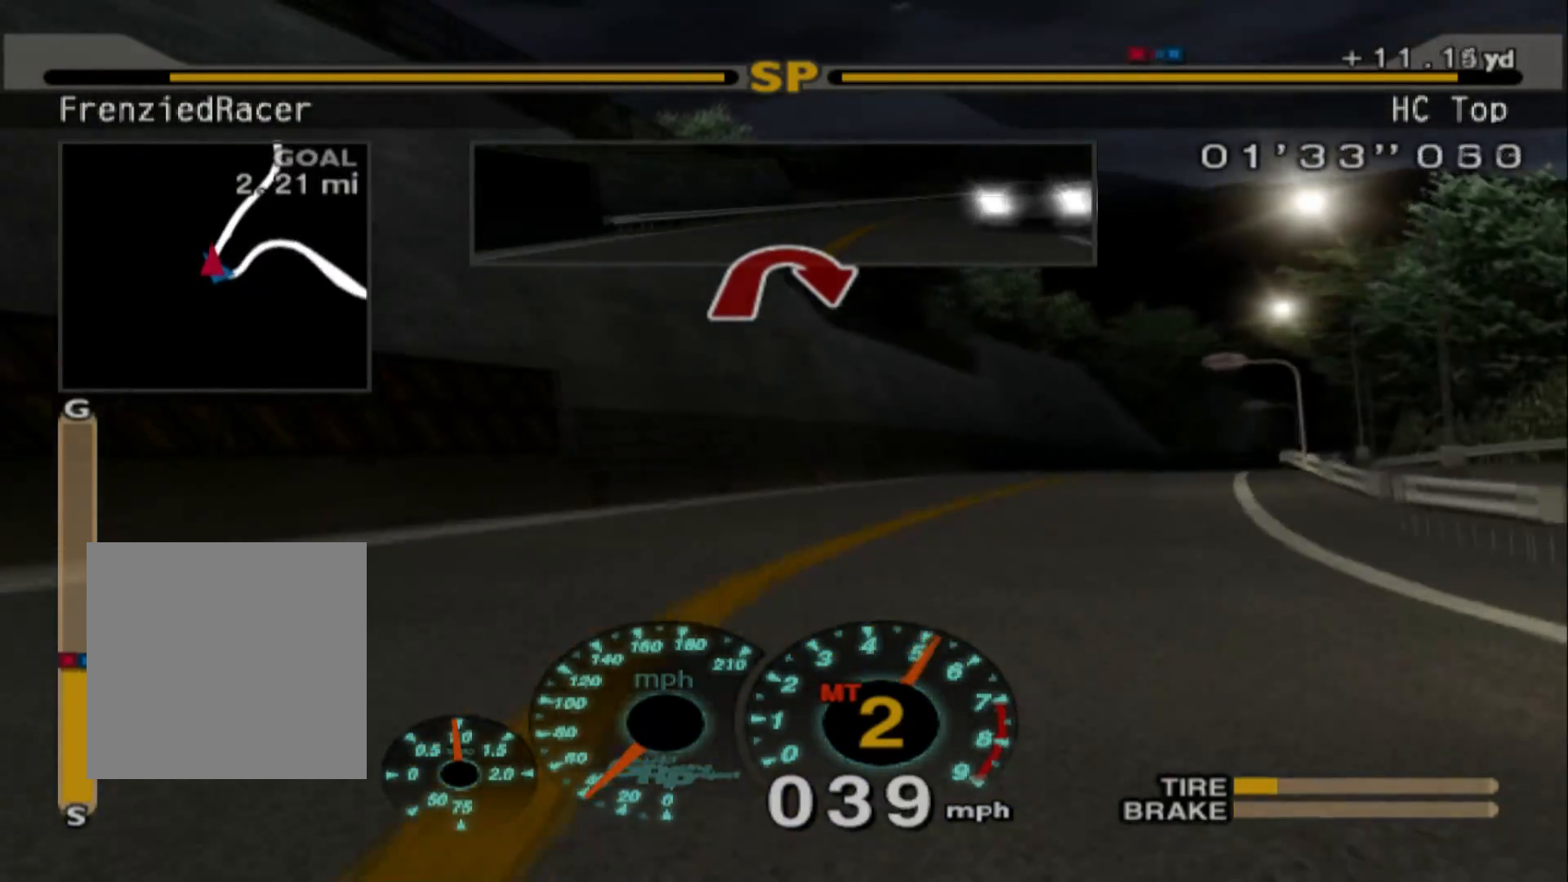
{"buttons": ["R2"], "left_stick": "right", "events": []}
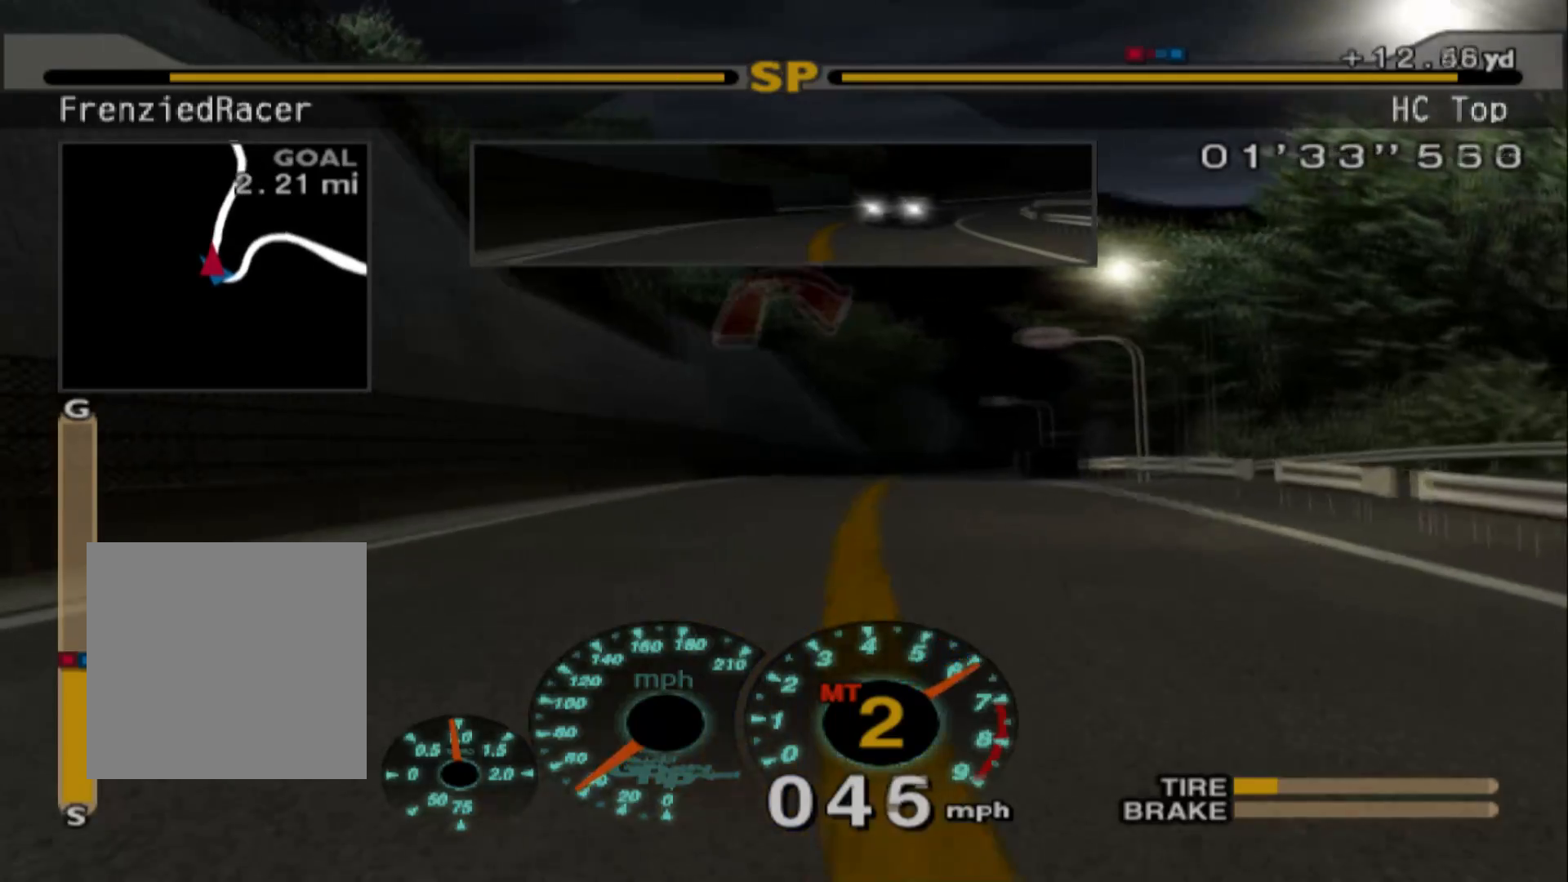
{"buttons": ["A", "R2"], "left_stick": "center", "events": [[50, "left_stick", "center"], [300, "left_stick", "right"], [367, "A", "down"], [417, "left_stick", "center"]]}
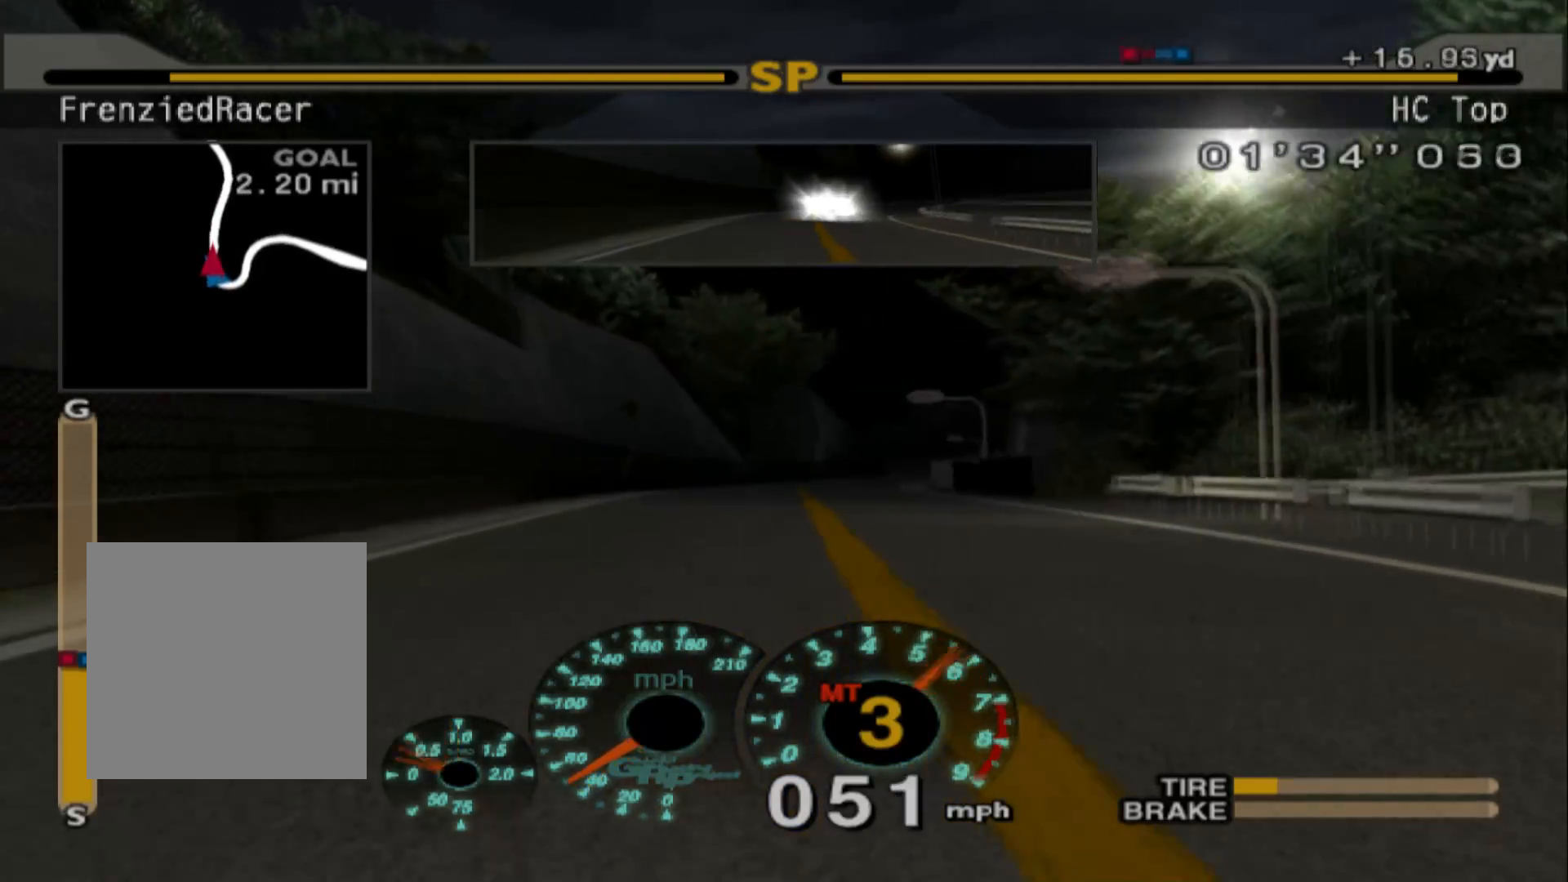
{"buttons": ["R2"], "left_stick": "center", "events": [[33, "A", "up"]]}
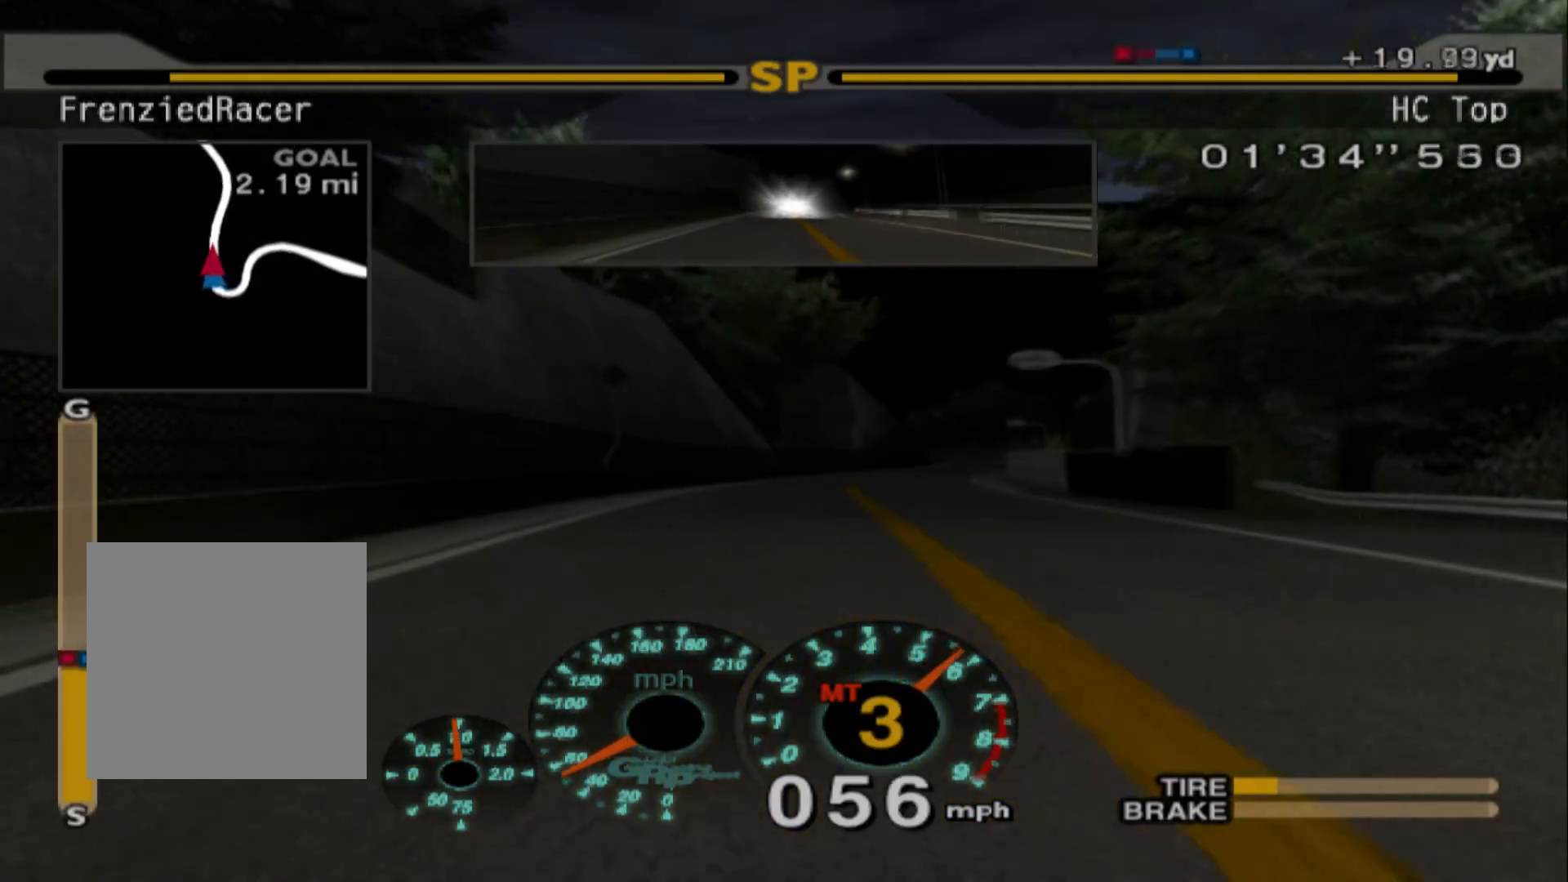
{"buttons": ["R2"], "left_stick": "right", "events": [[67, "left_stick", "right"]]}
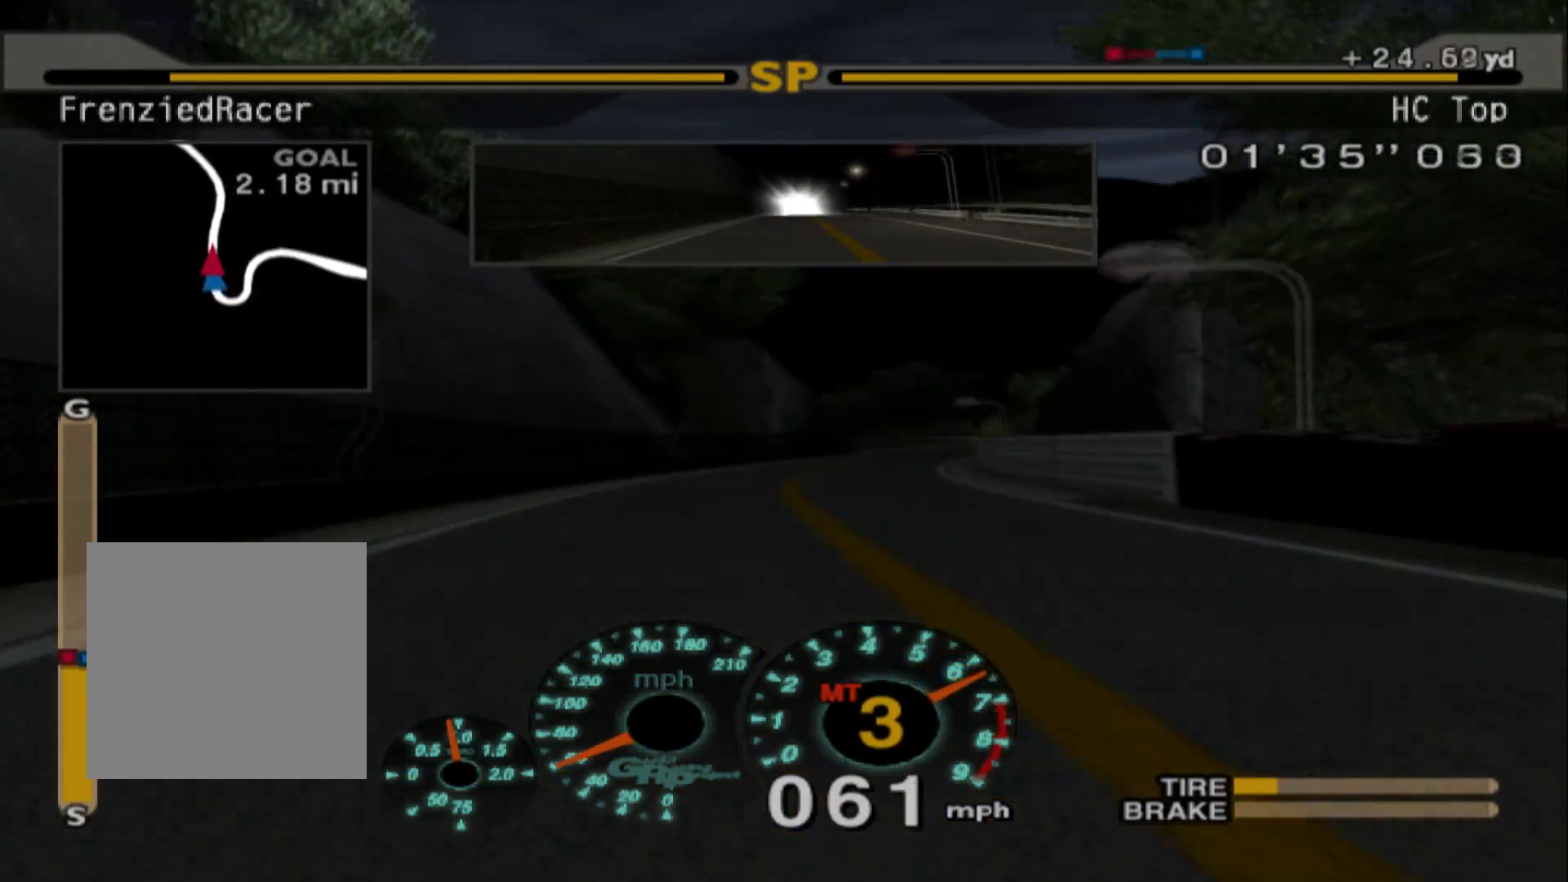
{"buttons": ["A", "R2"], "left_stick": "center", "events": [[283, "left_stick", "center"], [383, "A", "down"]]}
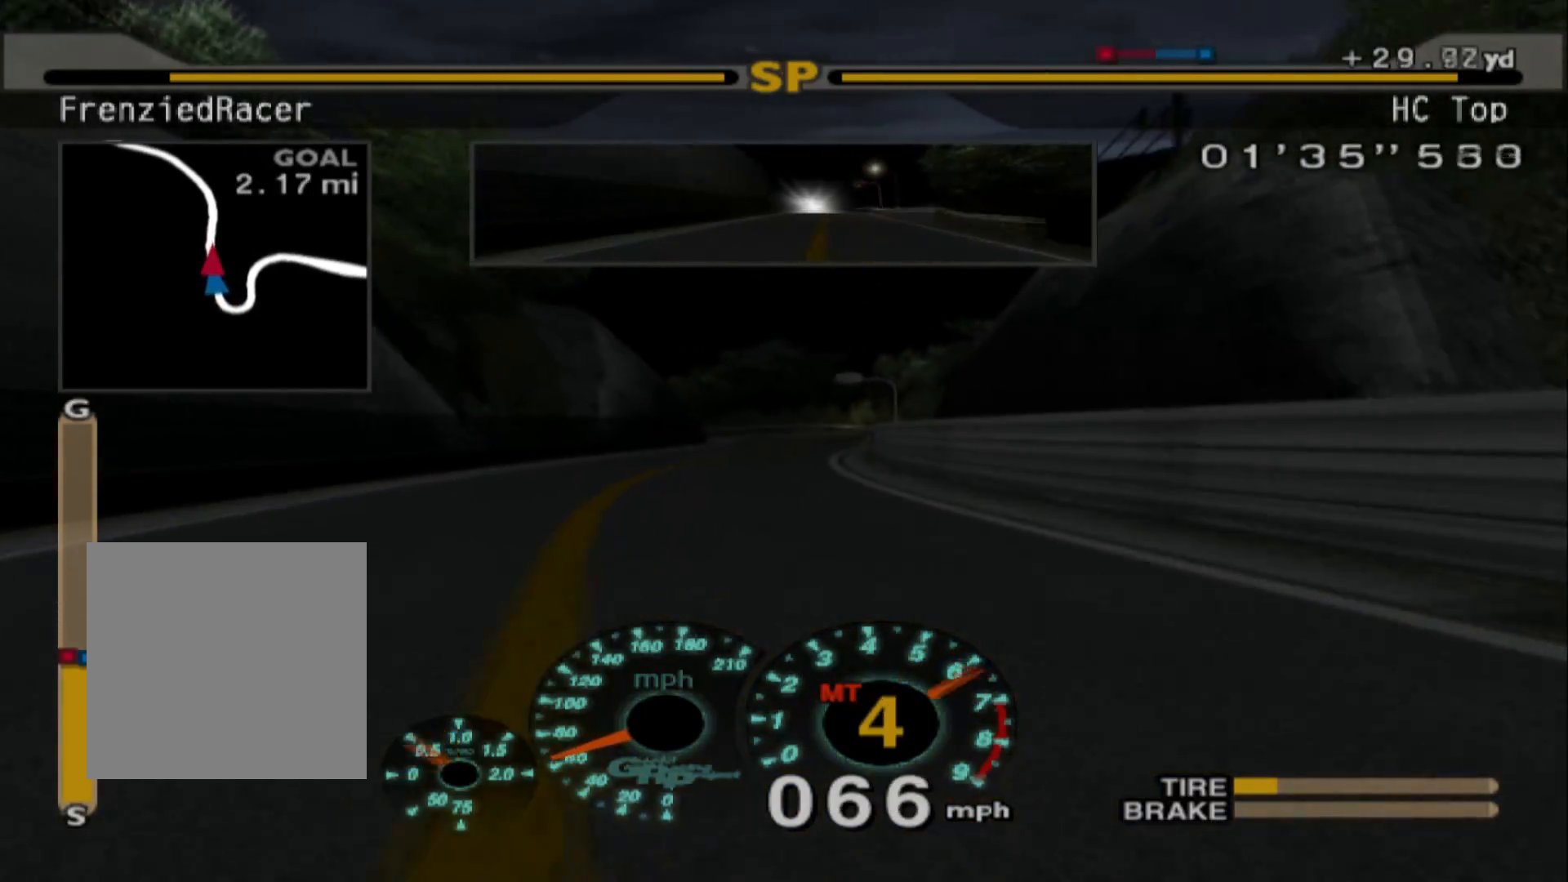
{"buttons": ["R2"], "left_stick": "right", "events": [[17, "A", "up"], [300, "left_stick", "right"]]}
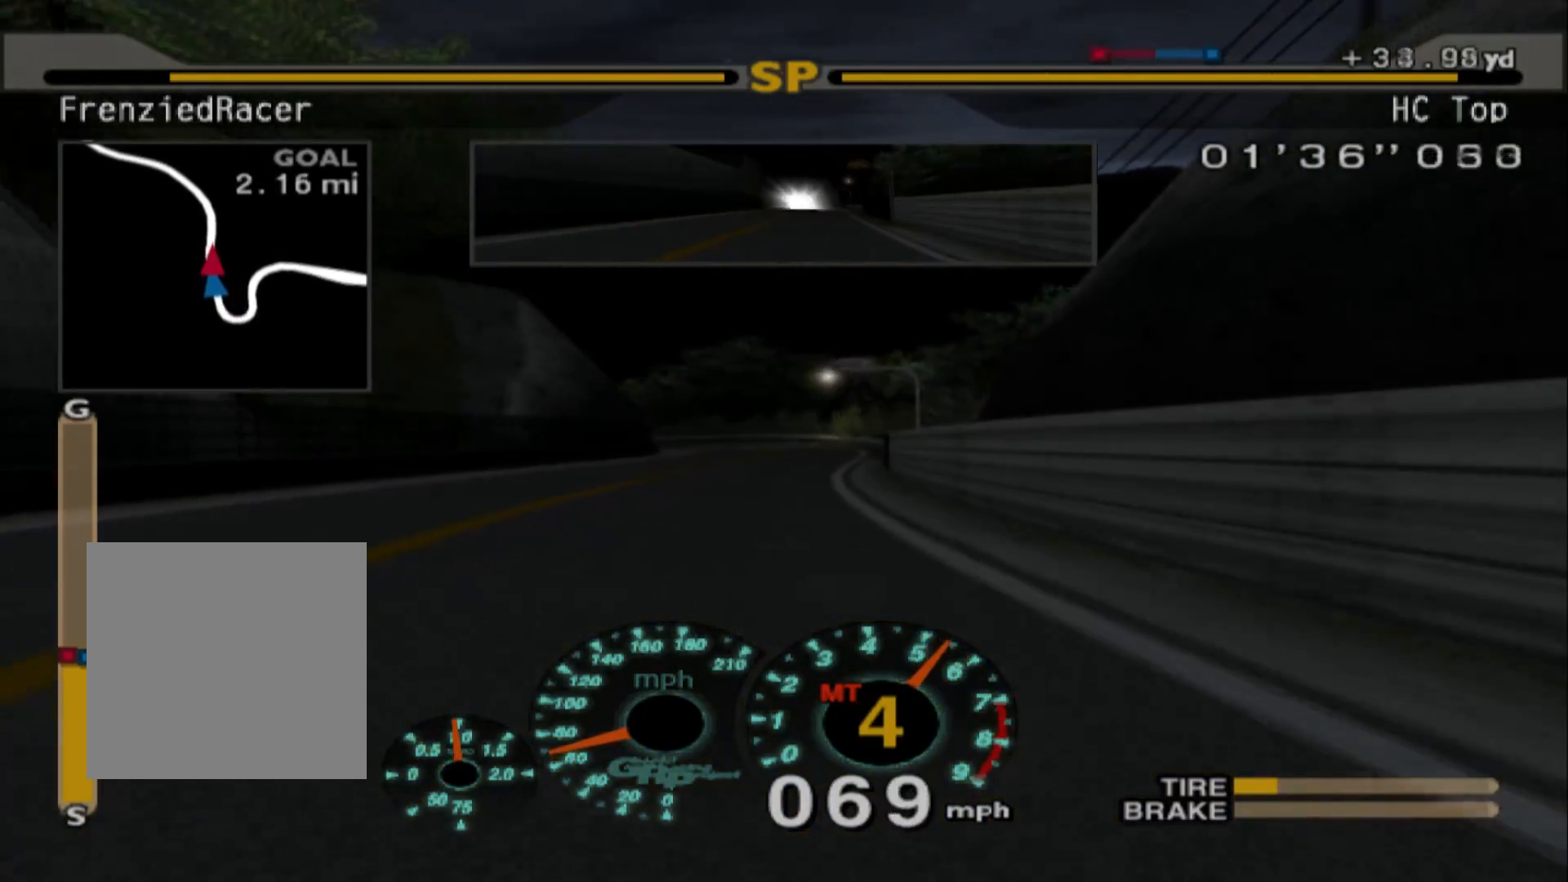
{"buttons": ["R2"], "left_stick": "center", "events": [[50, "left_stick", "center"]]}
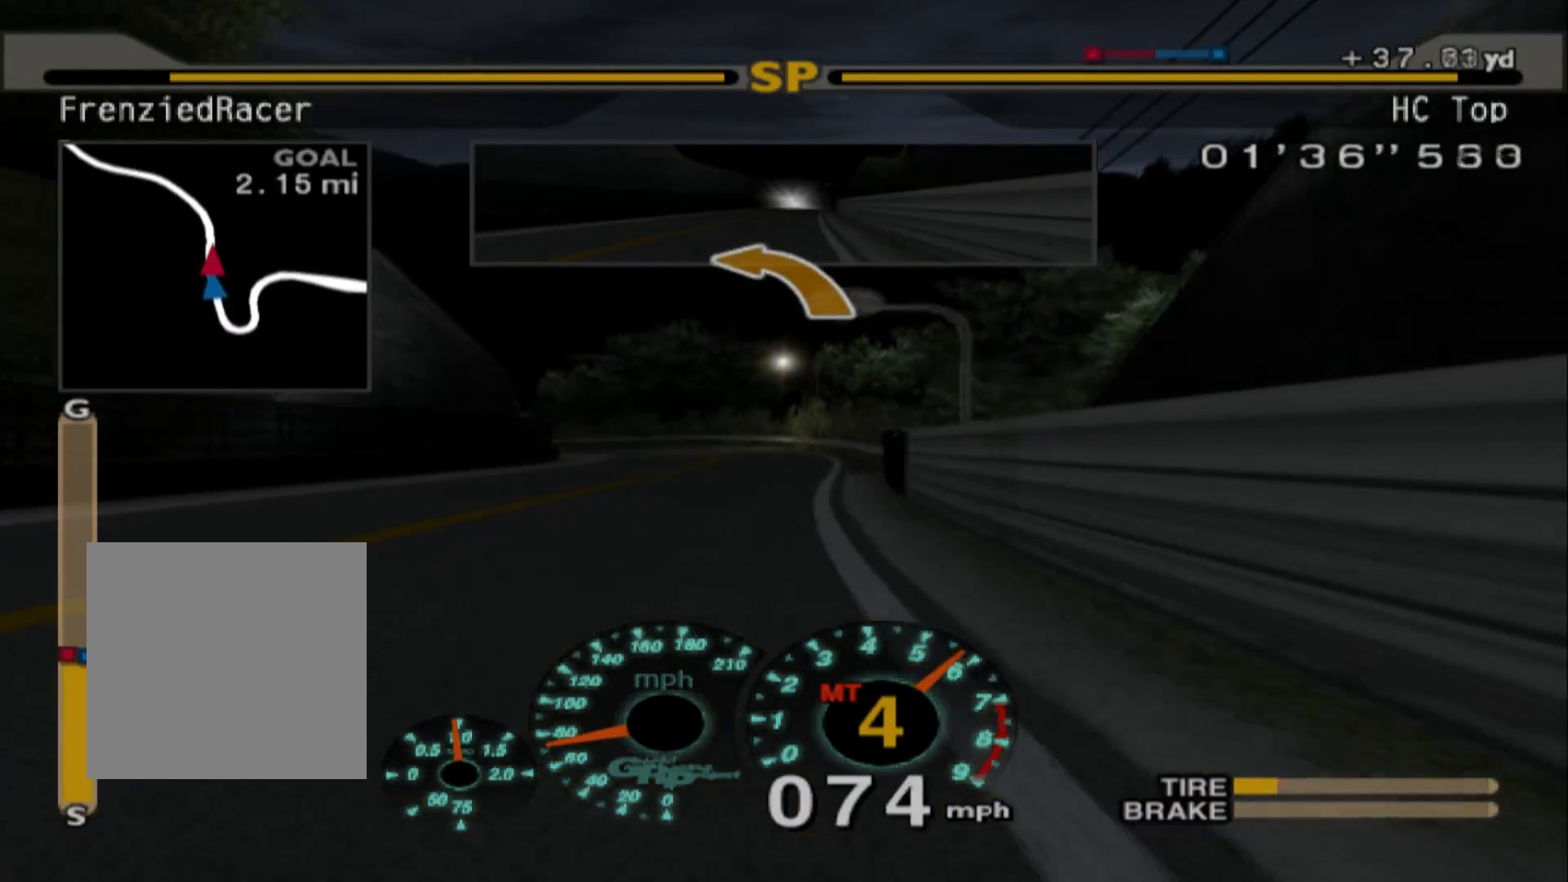
{"buttons": ["R2"], "left_stick": "left", "events": [[233, "left_stick", "left"]]}
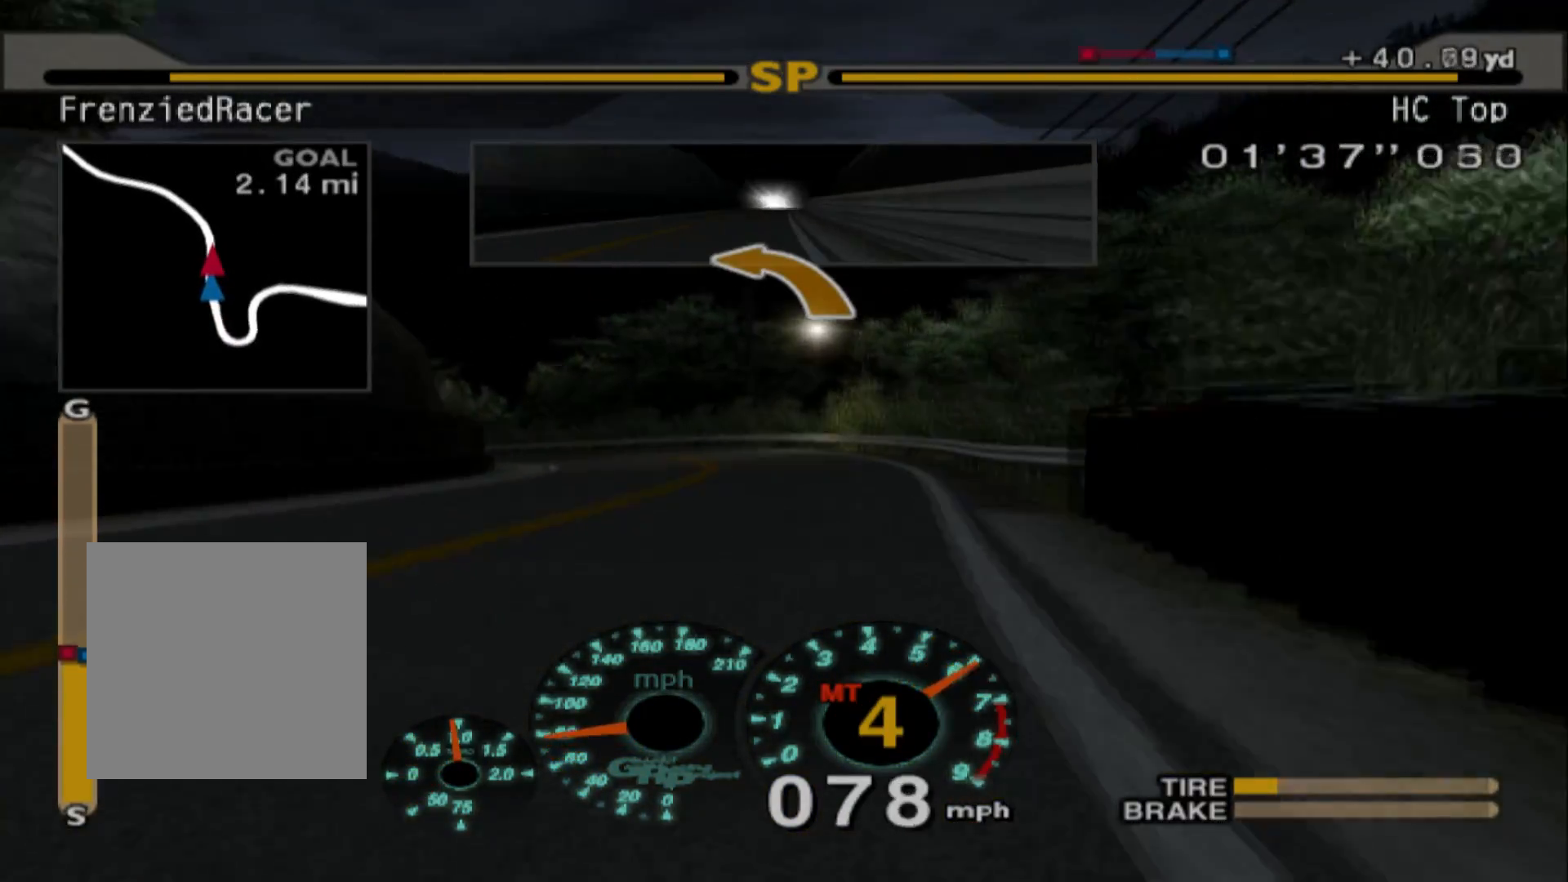
{"buttons": ["R2"], "left_stick": "left", "events": []}
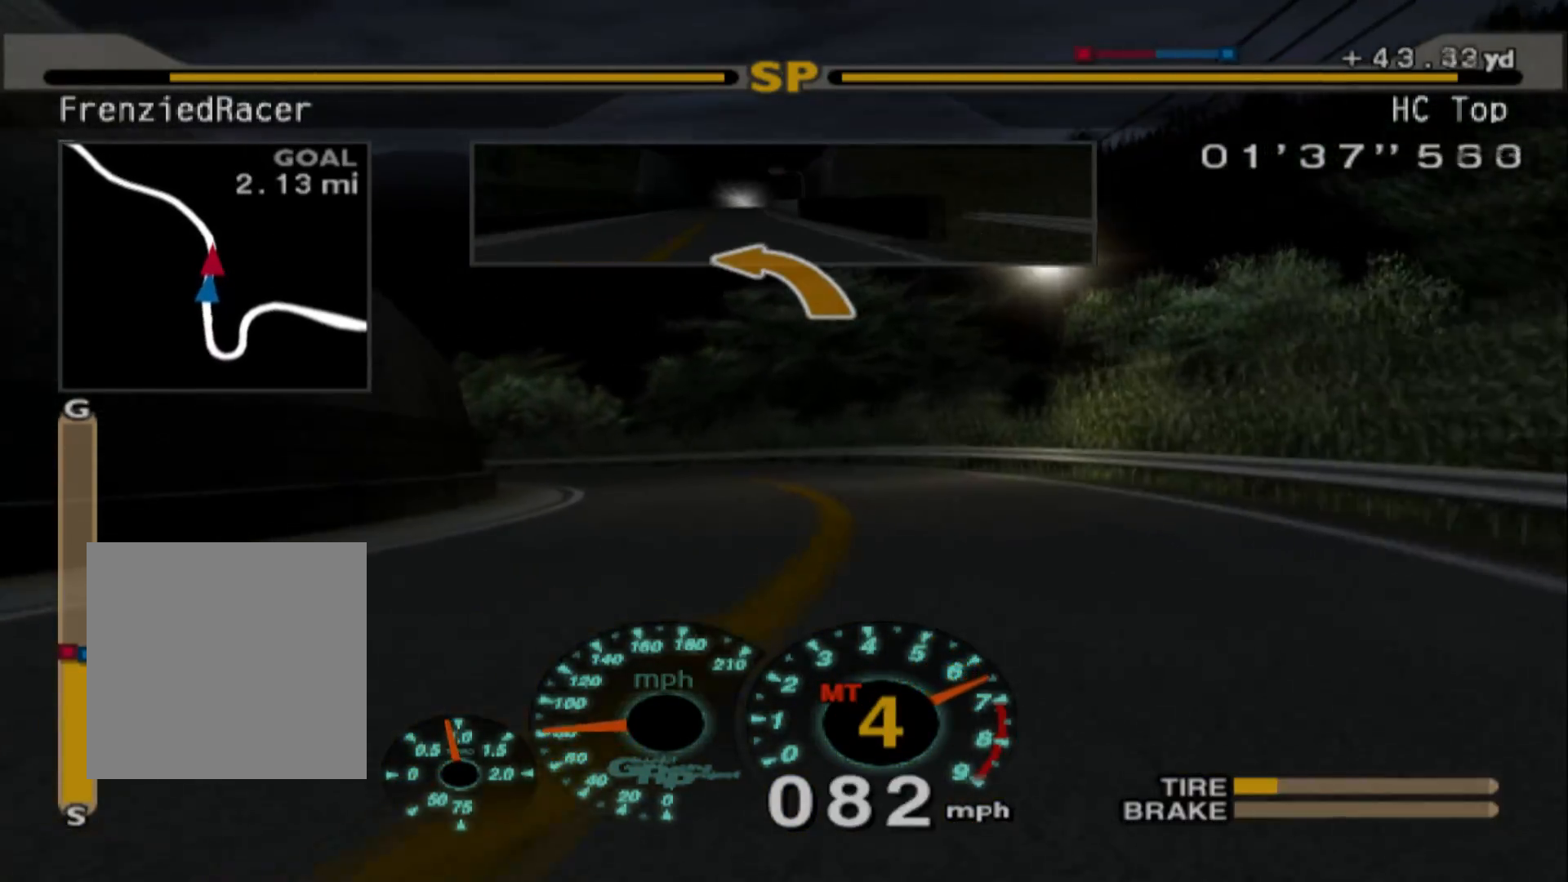
{"buttons": ["R2"], "left_stick": "left", "events": [[383, "A", "down"], [500, "A", "up"]]}
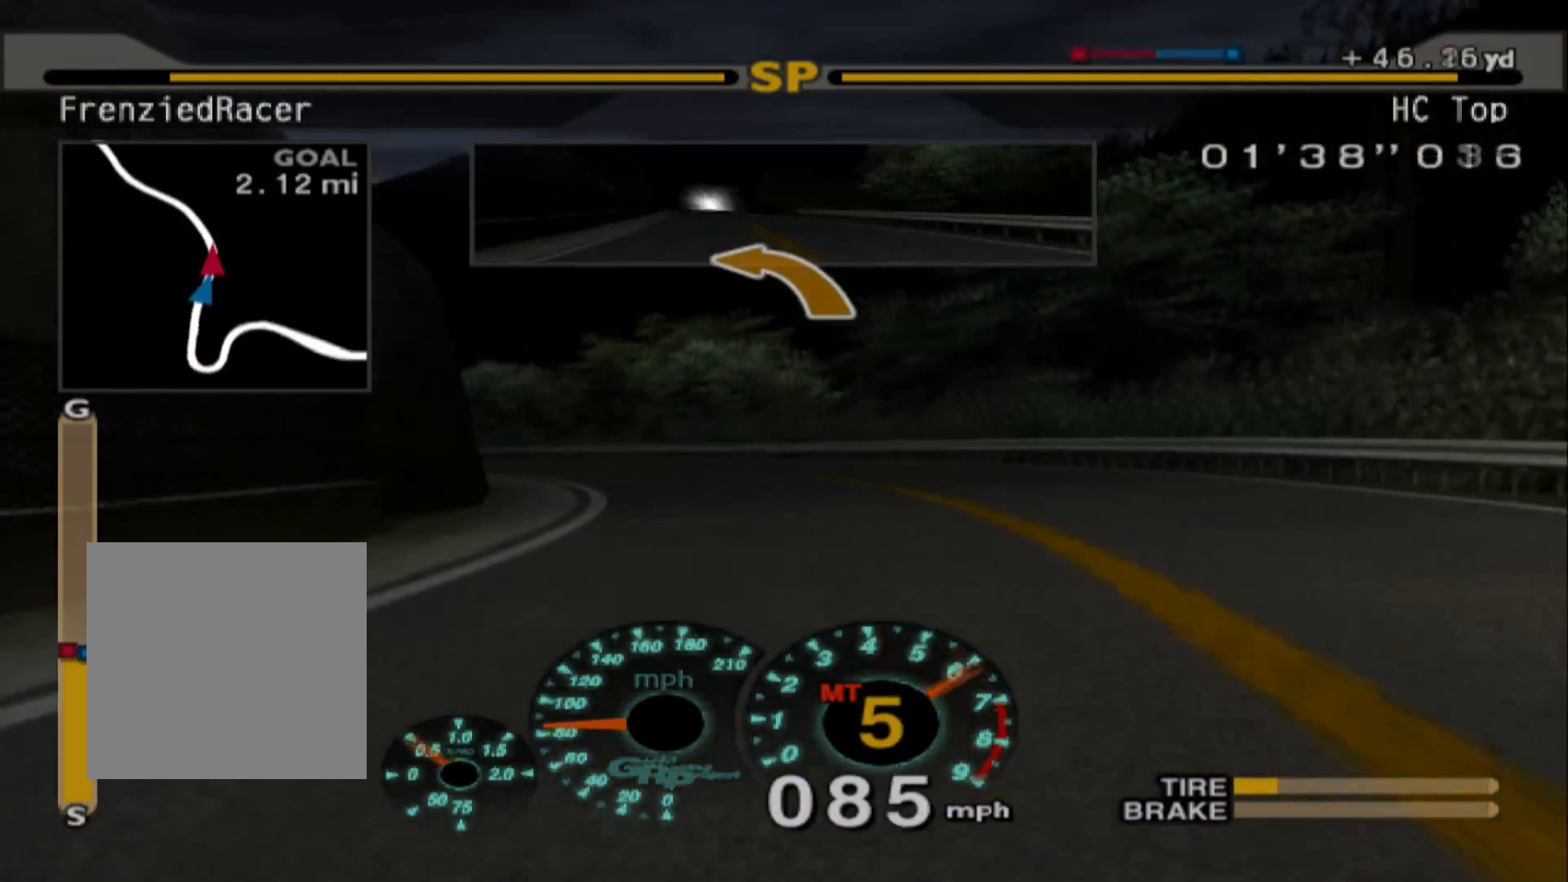
{"buttons": ["R2"], "left_stick": "left", "events": []}
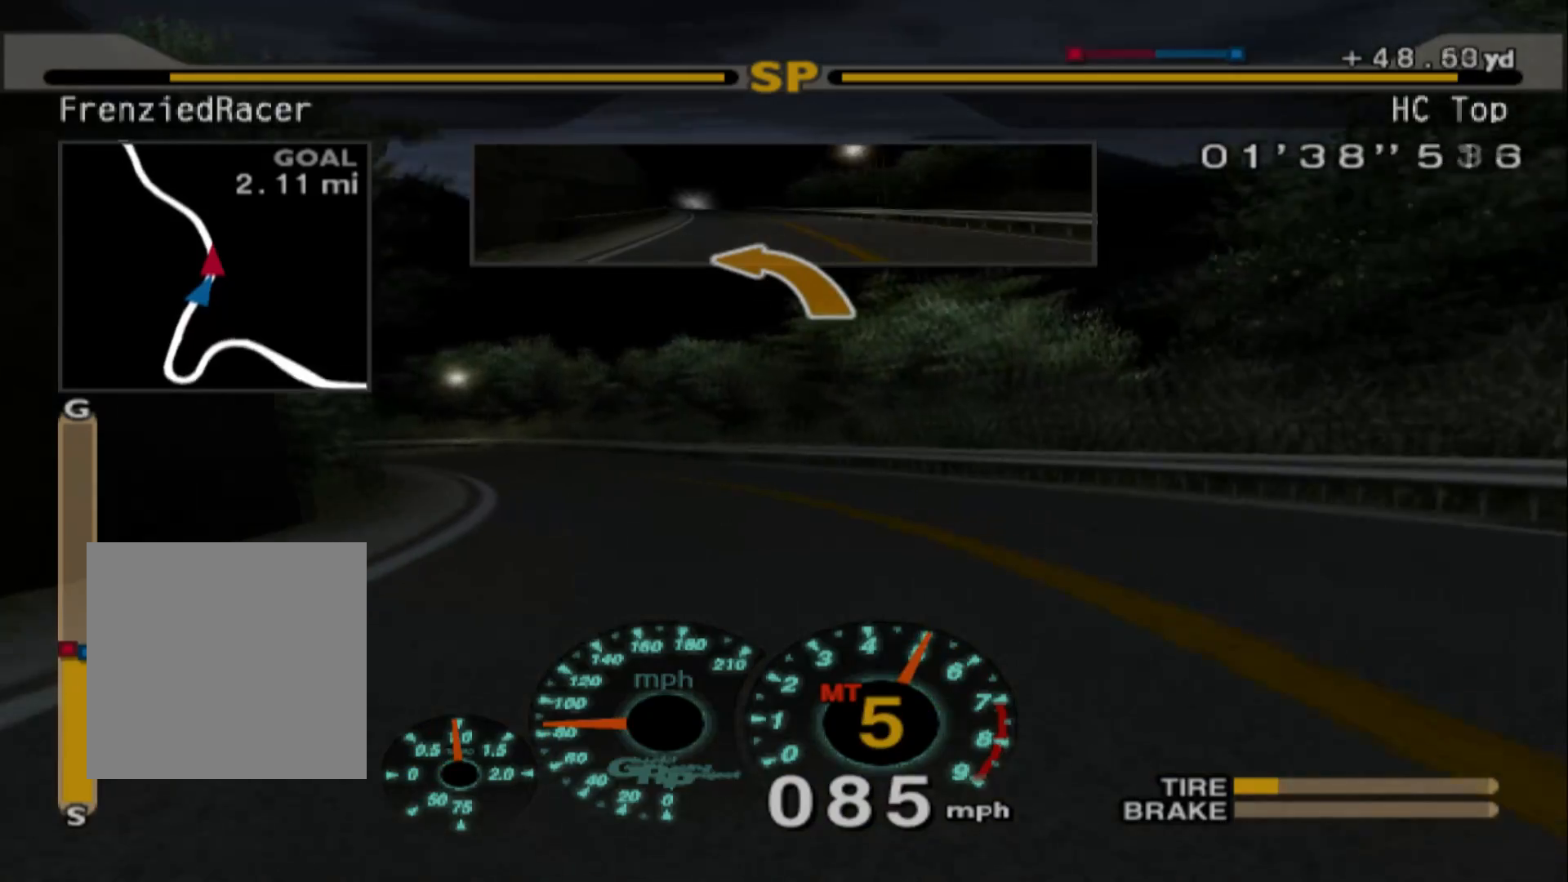
{"buttons": ["R2"], "left_stick": "left", "events": []}
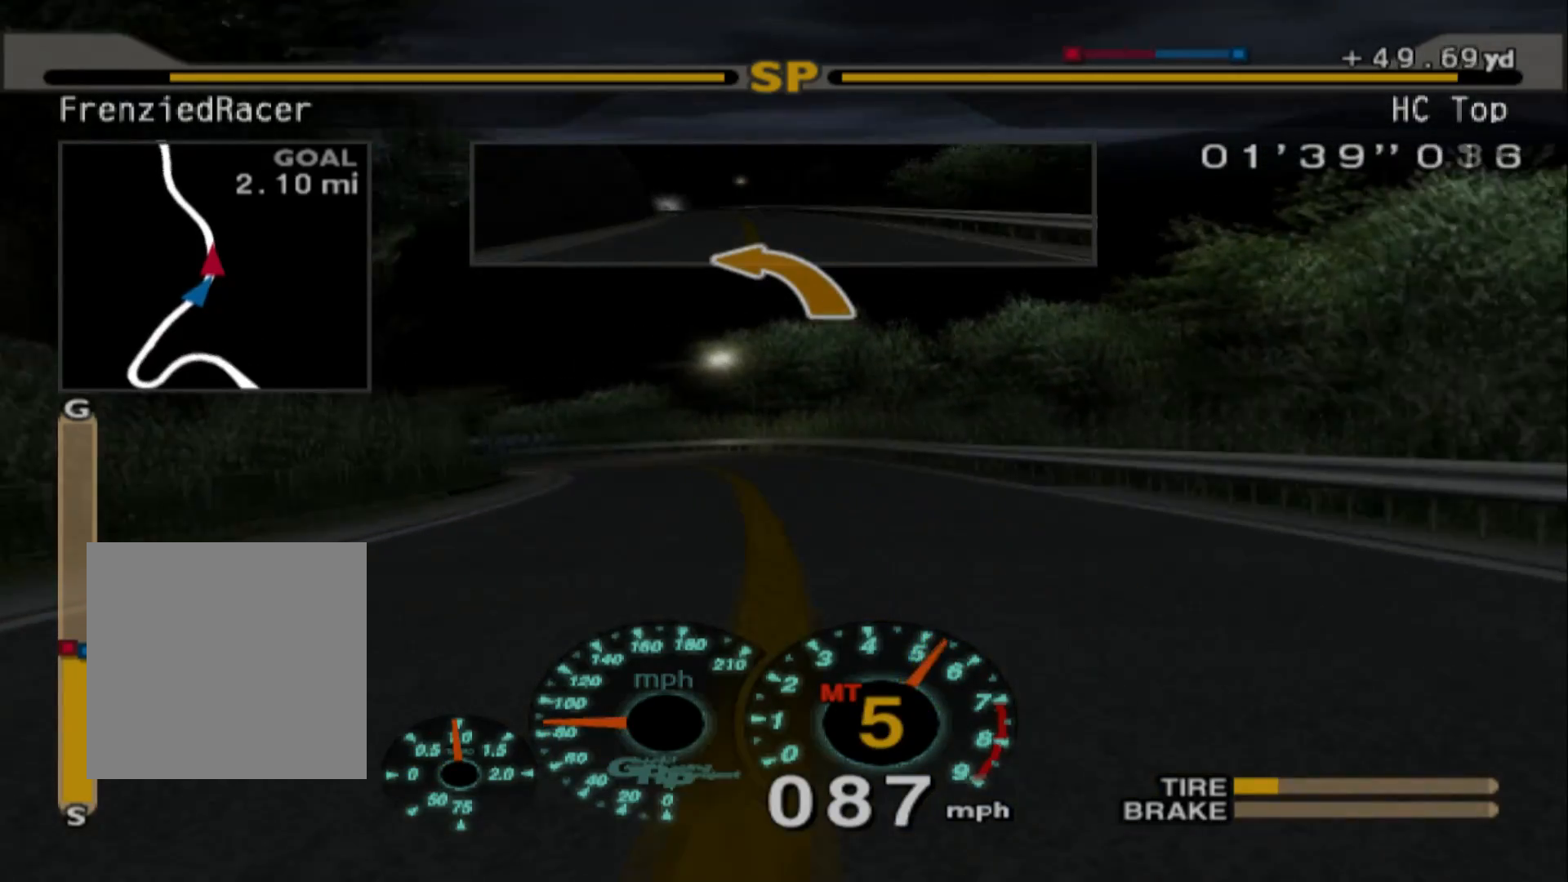
{"buttons": [], "left_stick": "left", "events": [[367, "R2", "up"]]}
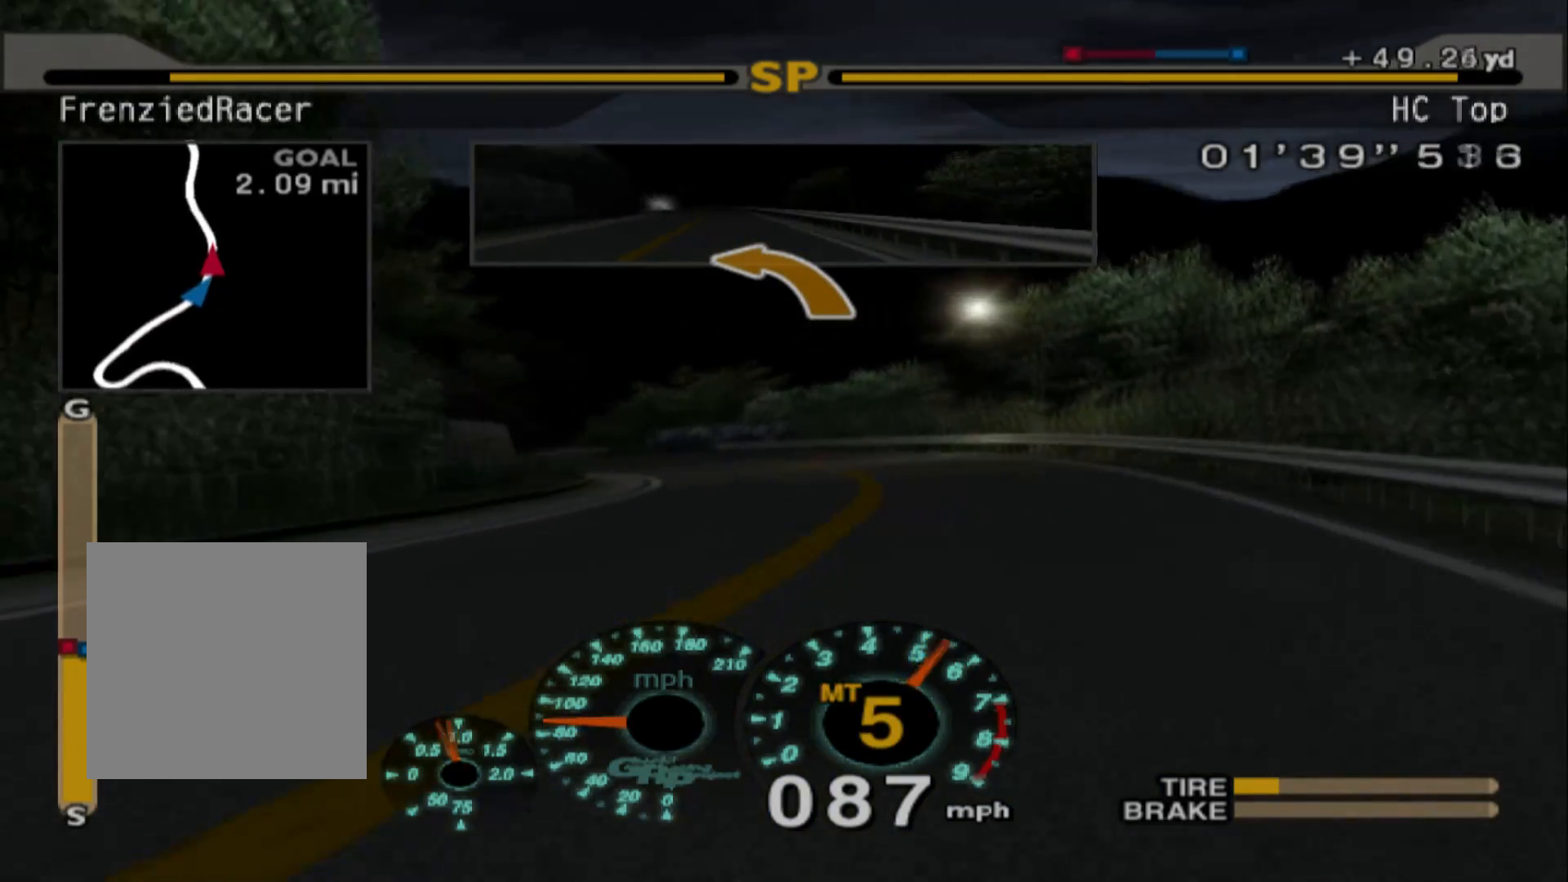
{"buttons": ["R2"], "left_stick": "left", "events": [[250, "R2", "down"]]}
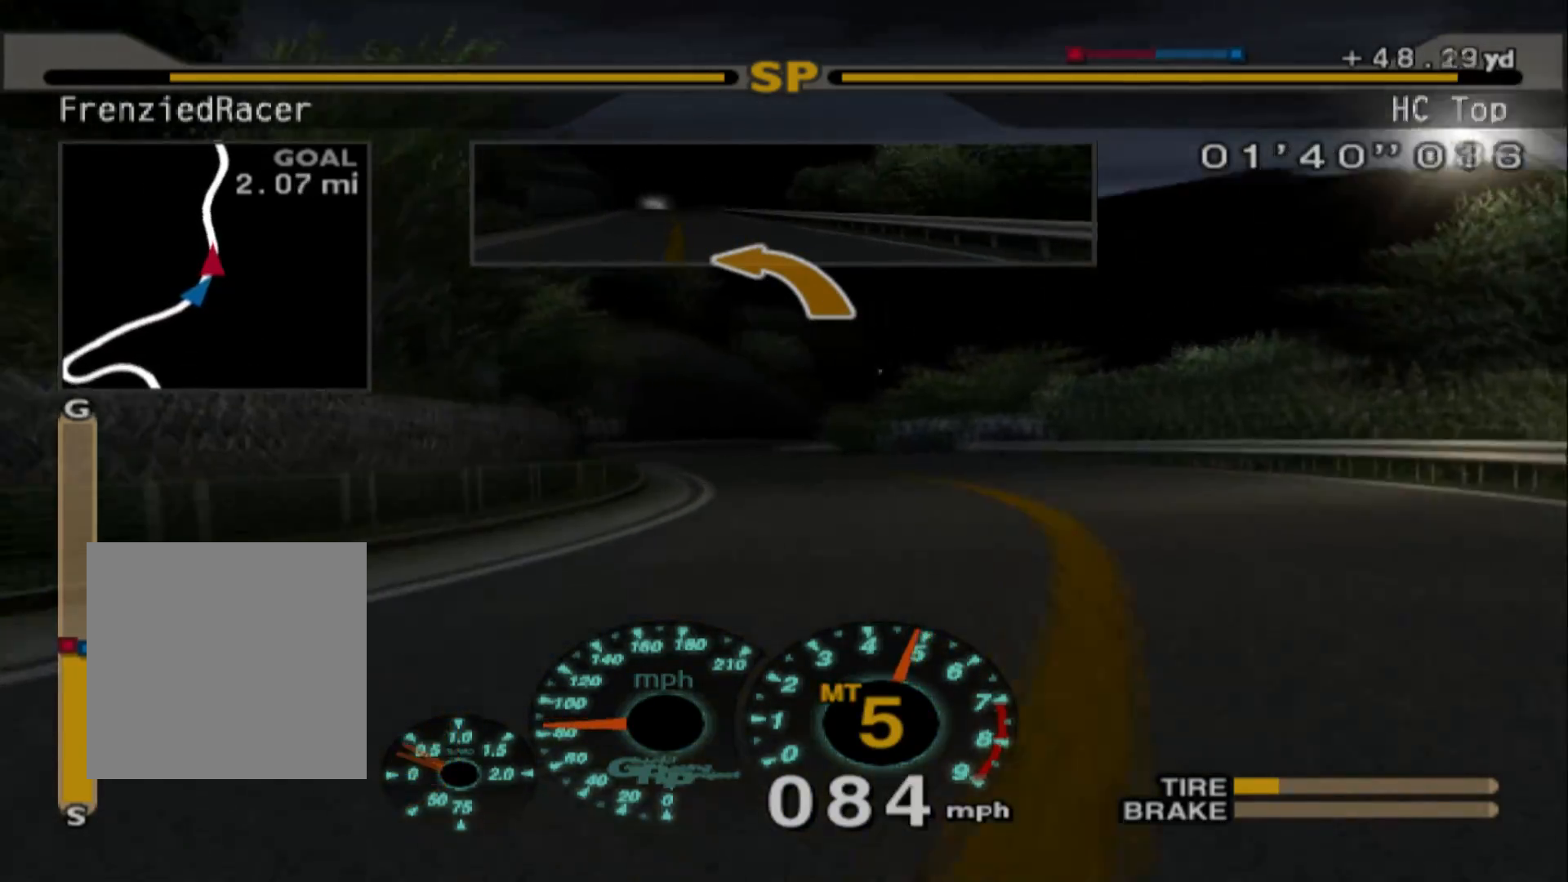
{"buttons": ["R2"], "left_stick": "center", "events": [[133, "left_stick", "center"], [233, "left_stick", "right"], [467, "left_stick", "center"]]}
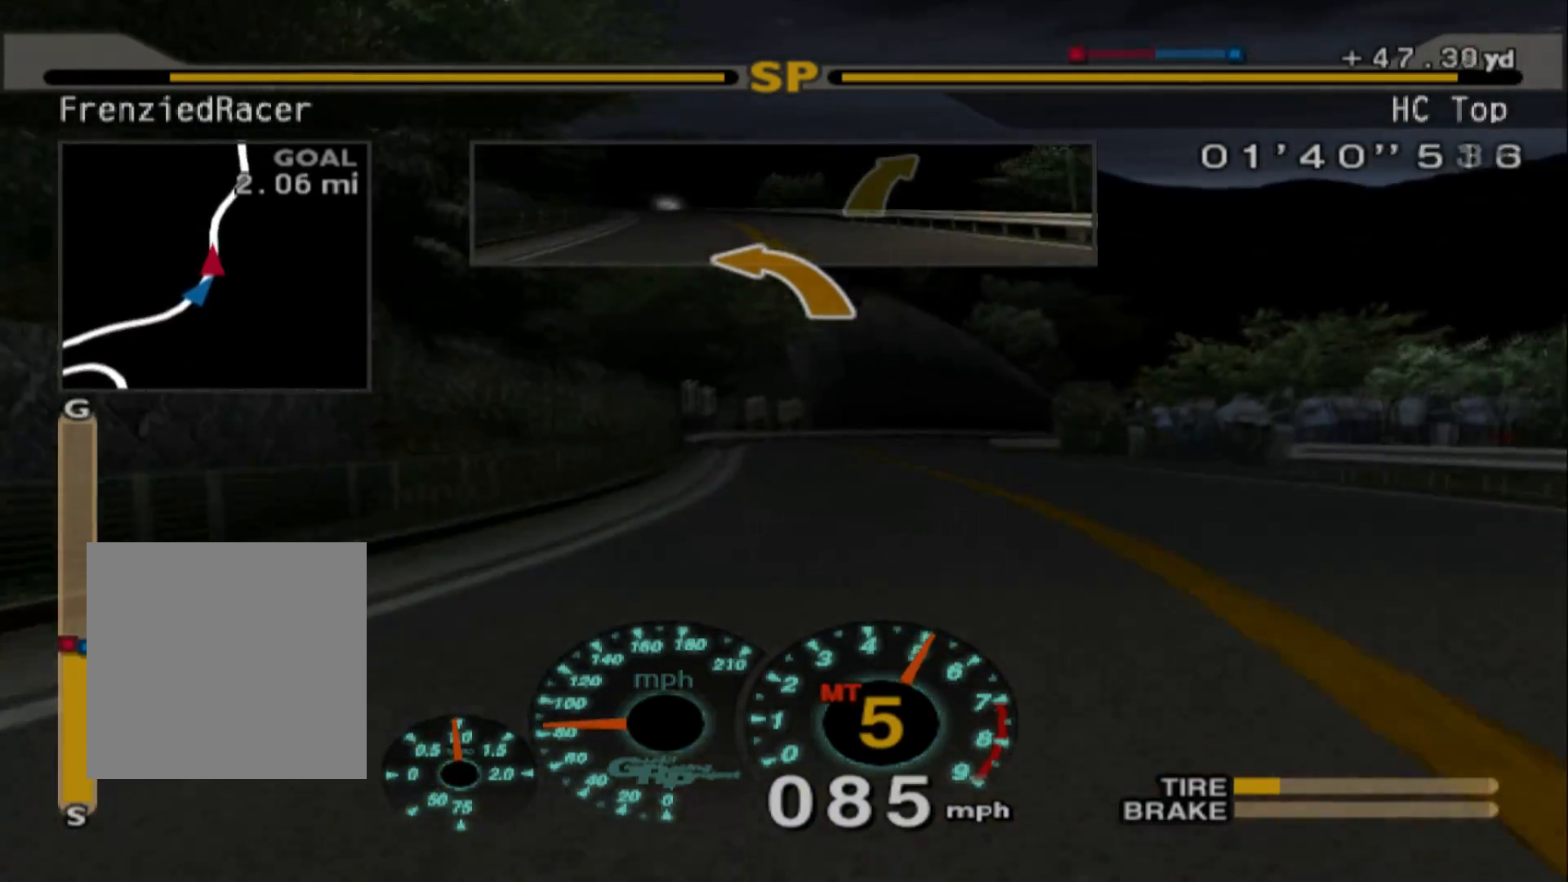
{"buttons": ["R2"], "left_stick": "center", "events": [[100, "left_stick", "left"], [467, "left_stick", "center"]]}
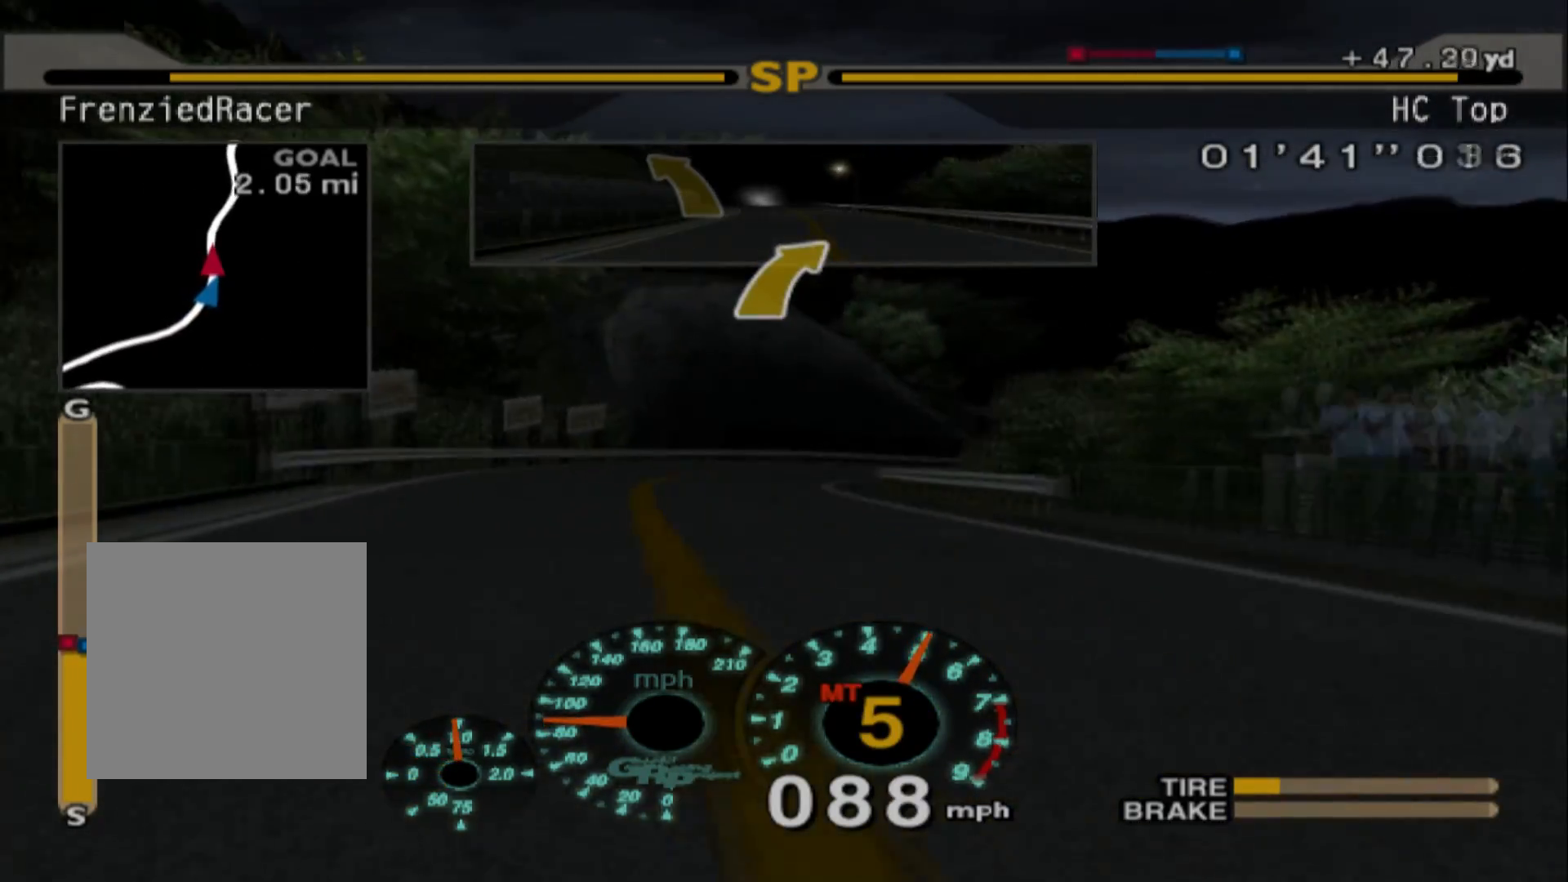
{"buttons": [], "left_stick": "right", "events": [[133, "R2", "up"], [183, "left_stick", "right"]]}